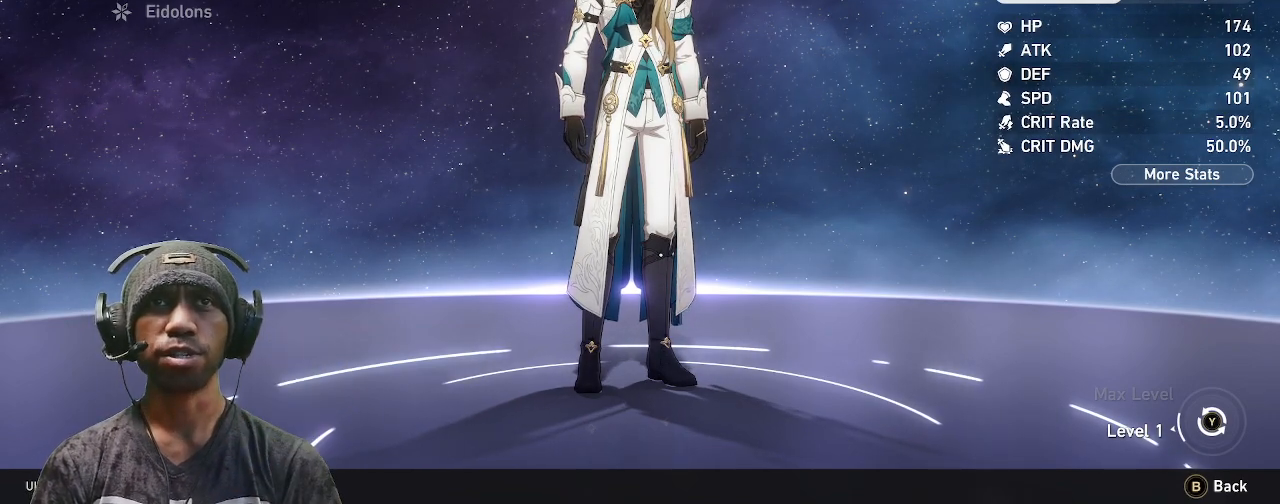
Gameplay with a controller (PlayStation layout); each line is a JSON object with the inputs held at the frame after it (dt_ms = milliseconds from this image to that frame). "events" lists button and stick changes between this image and that frame as [ms after this image, input, new state], when the widget could be followed in between. Not read: L3 R3.
{"dt_ms": 500, "buttons": ["R2"], "left_stick": "center", "right_stick": "center", "events": [[267, "left_stick", "up"], [450, "left_stick", "center"]]}
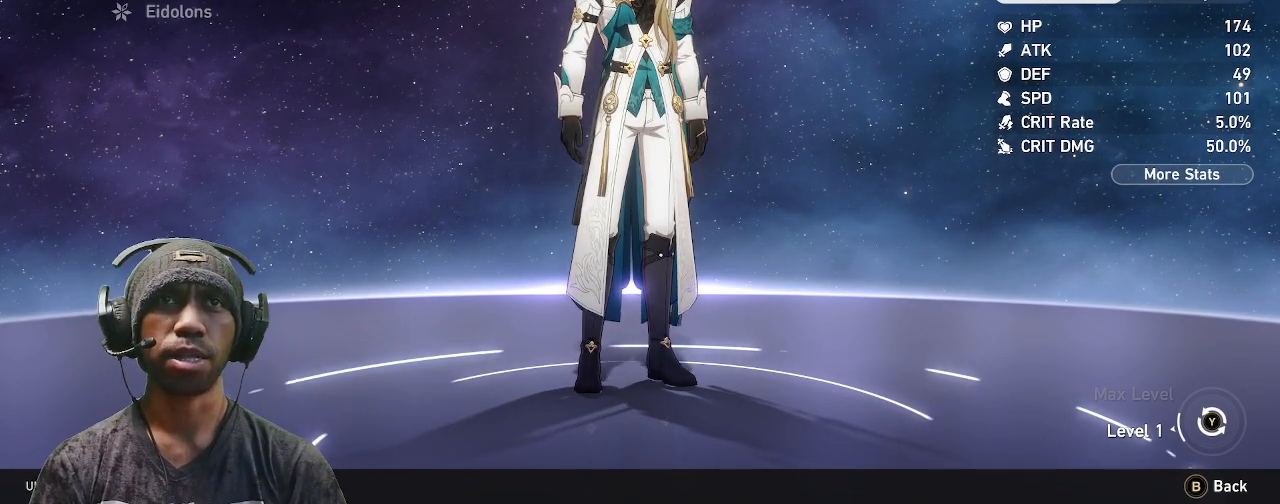
{"dt_ms": 500, "buttons": ["R2"], "left_stick": "center", "right_stick": "center", "events": []}
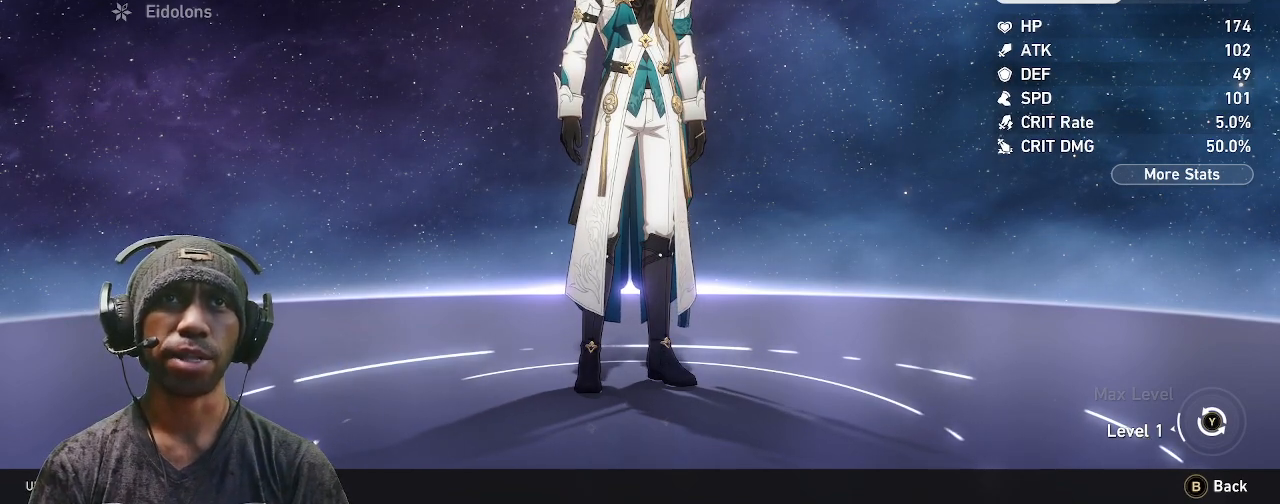
{"dt_ms": 500, "buttons": ["R2"], "left_stick": "center", "right_stick": "center", "events": []}
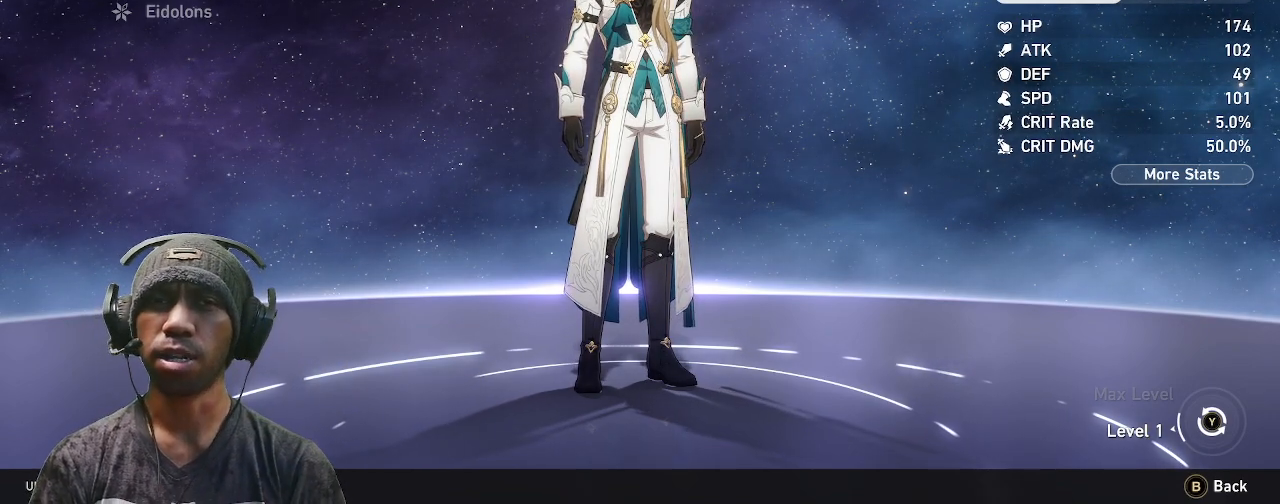
{"dt_ms": 500, "buttons": ["R2"], "left_stick": "center", "right_stick": "center", "events": []}
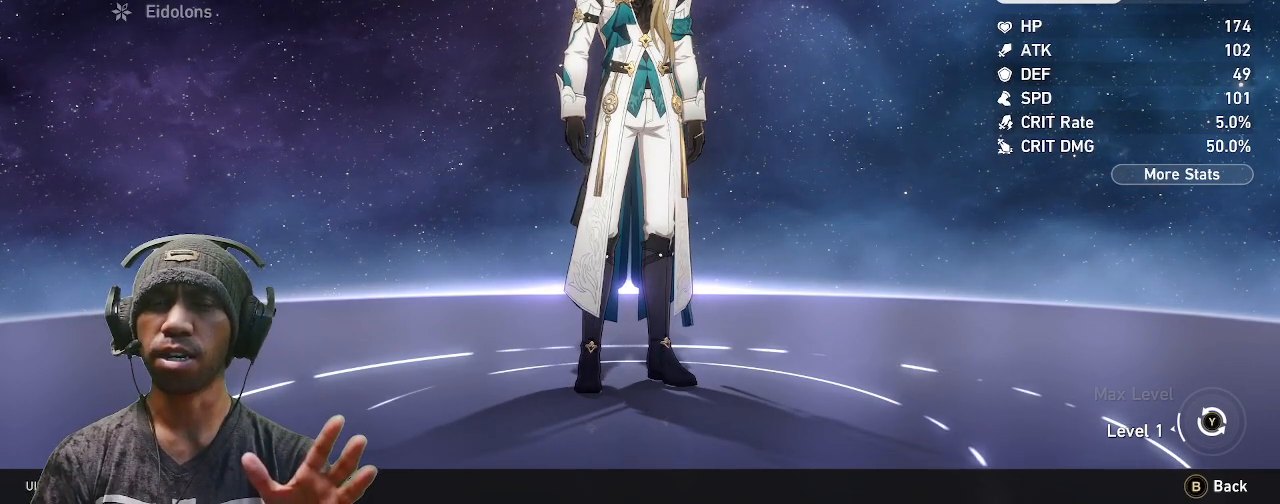
{"dt_ms": 500, "buttons": ["R2"], "left_stick": "center", "right_stick": "center", "events": []}
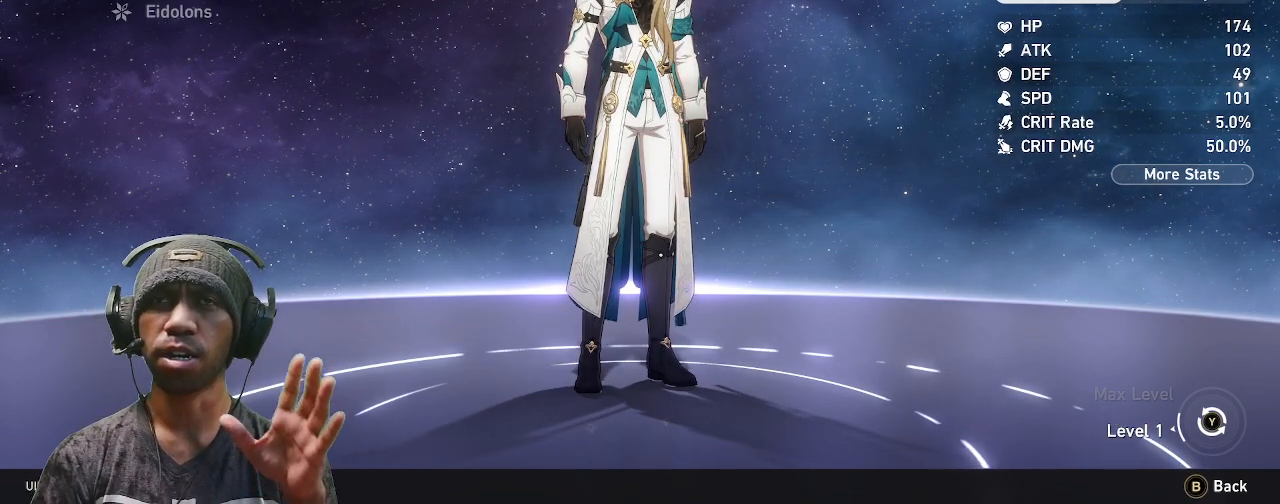
{"dt_ms": 500, "buttons": ["R2"], "left_stick": "center", "right_stick": "center", "events": []}
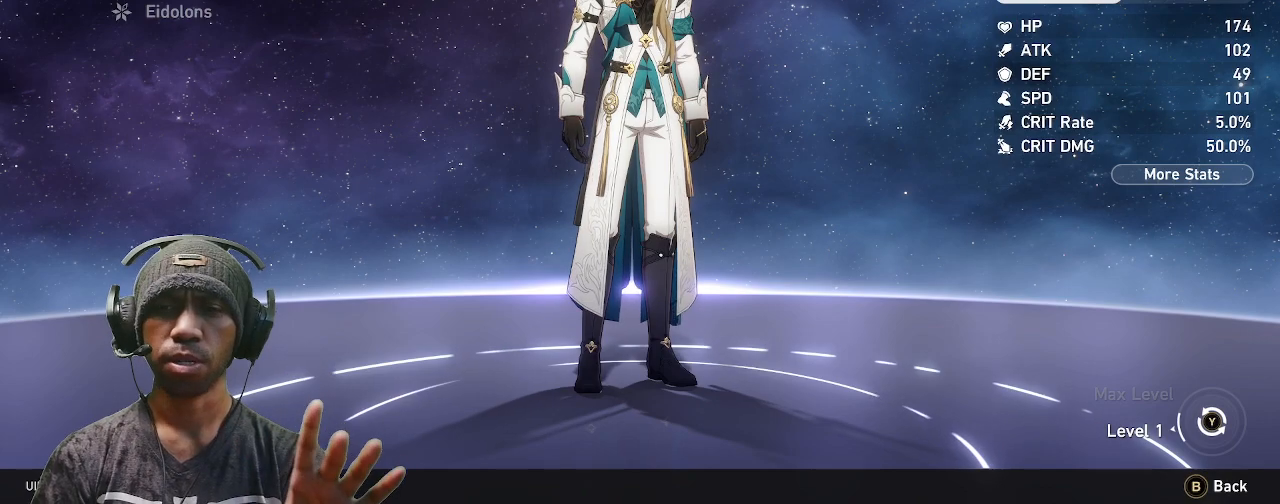
{"dt_ms": 500, "buttons": ["R2"], "left_stick": "center", "right_stick": "center"}
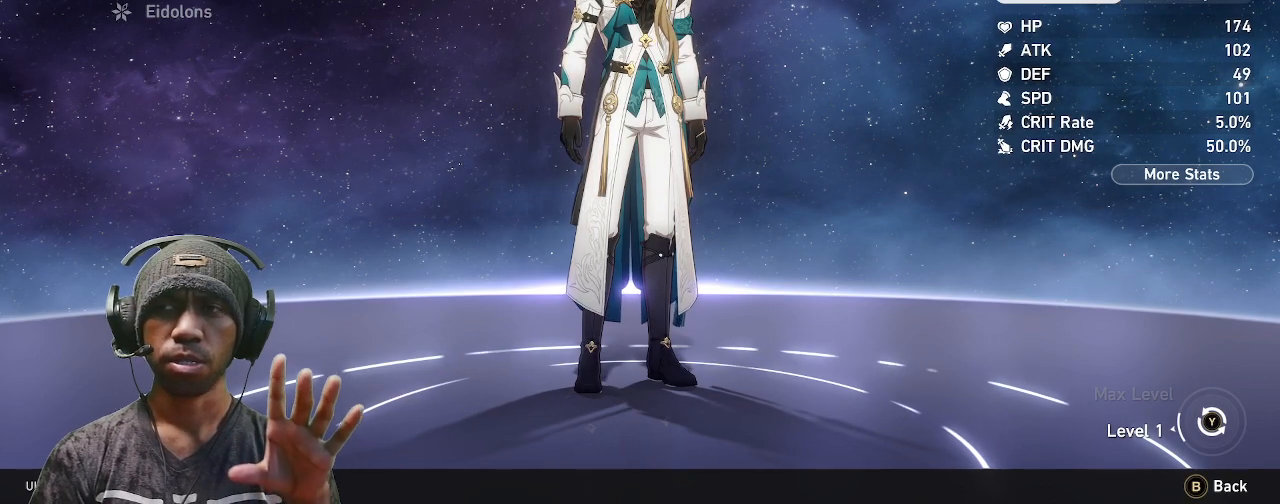
{"dt_ms": 500, "buttons": ["R2"], "left_stick": "center", "right_stick": "center", "events": []}
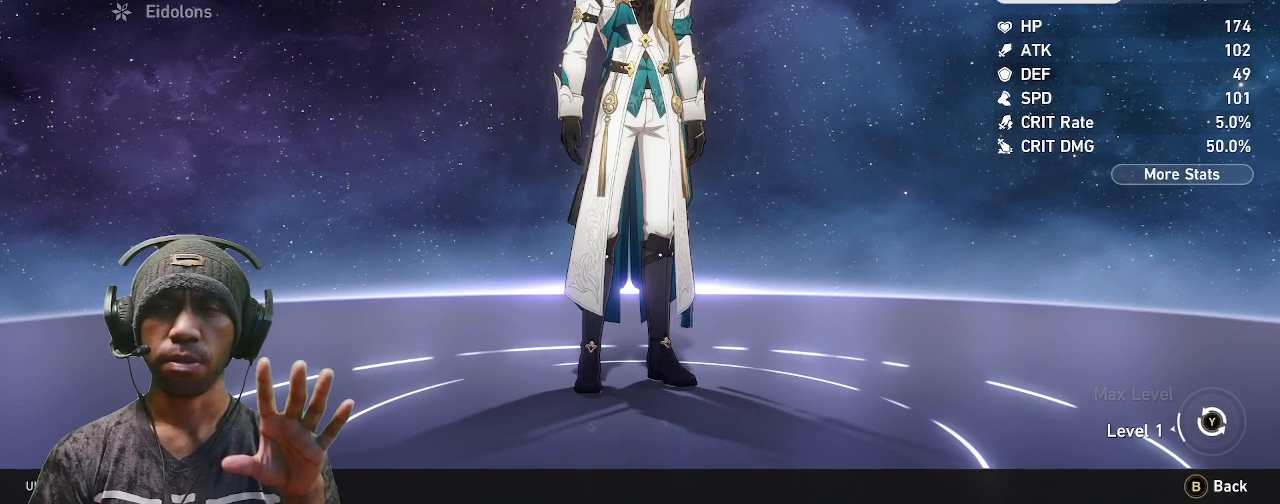
{"dt_ms": 500, "buttons": ["R2"], "left_stick": "center", "right_stick": "center", "events": []}
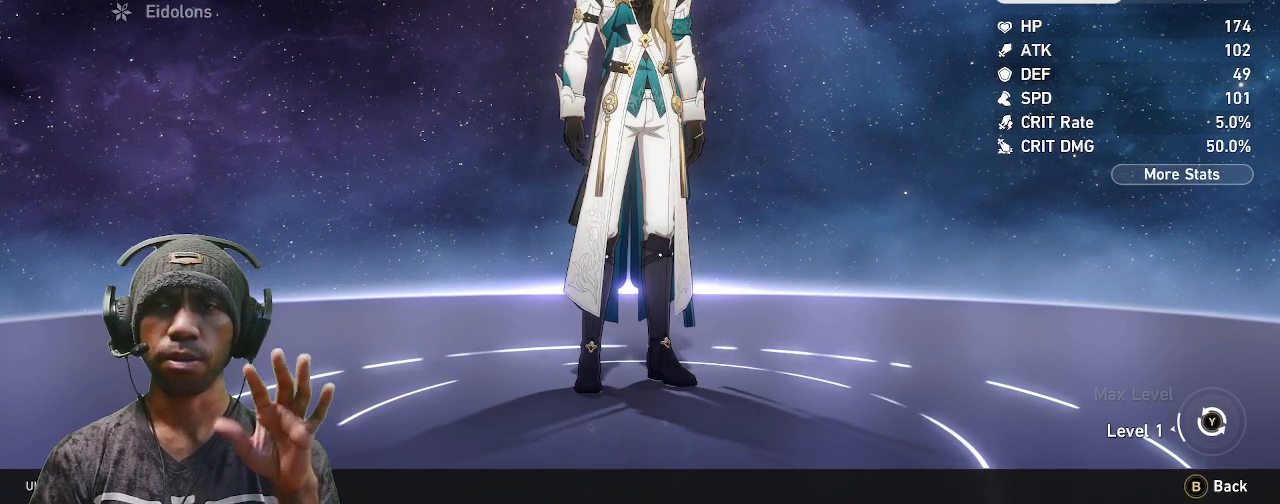
{"dt_ms": 500, "buttons": ["R2"], "left_stick": "center", "right_stick": "center", "events": []}
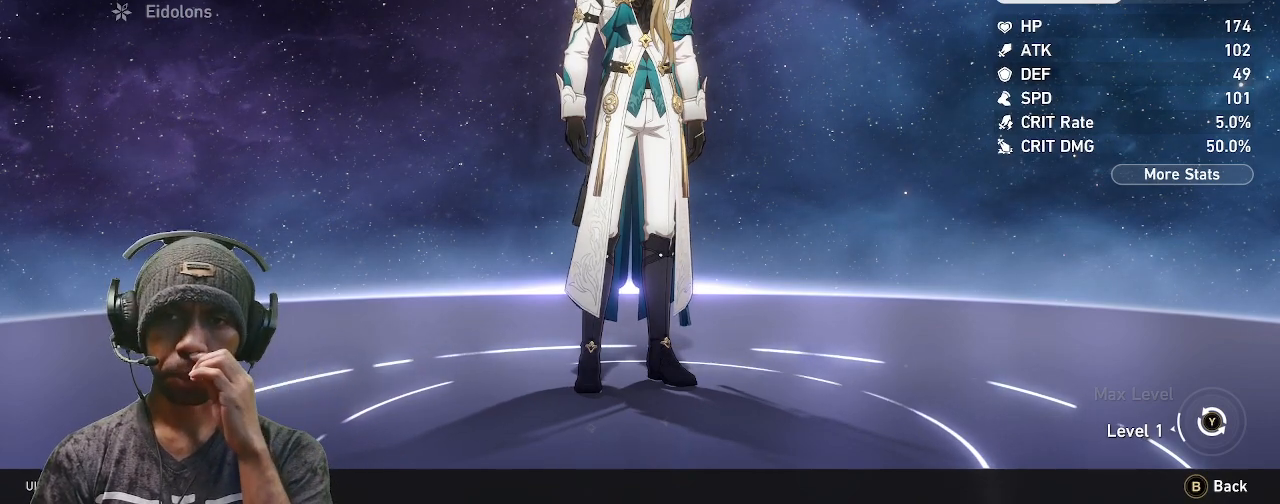
{"dt_ms": 500, "buttons": ["R2"], "left_stick": "center", "right_stick": "center", "events": []}
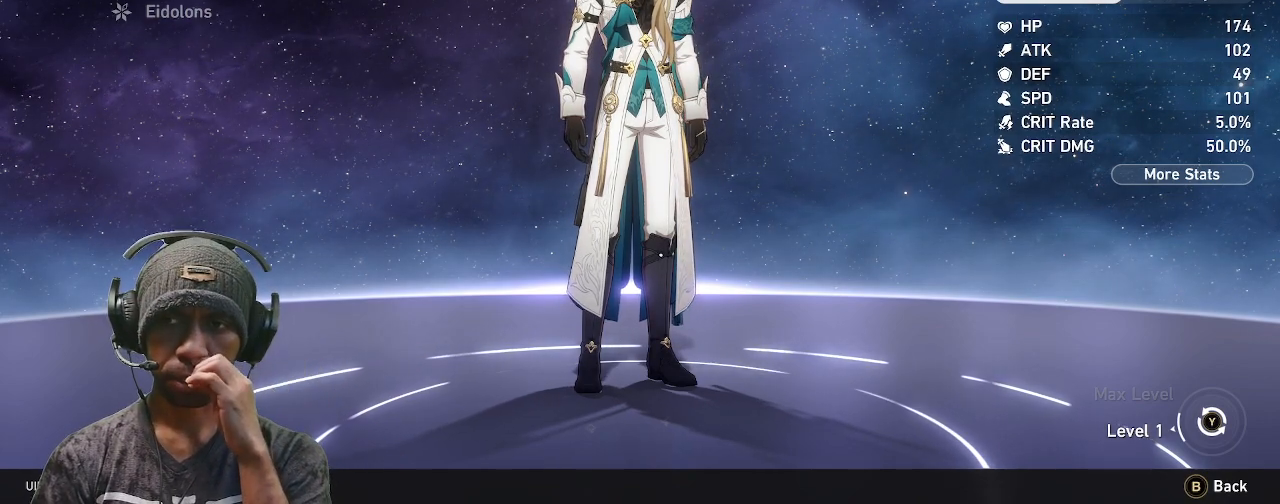
{"dt_ms": 500, "buttons": ["R2"], "left_stick": "center", "right_stick": "center", "events": []}
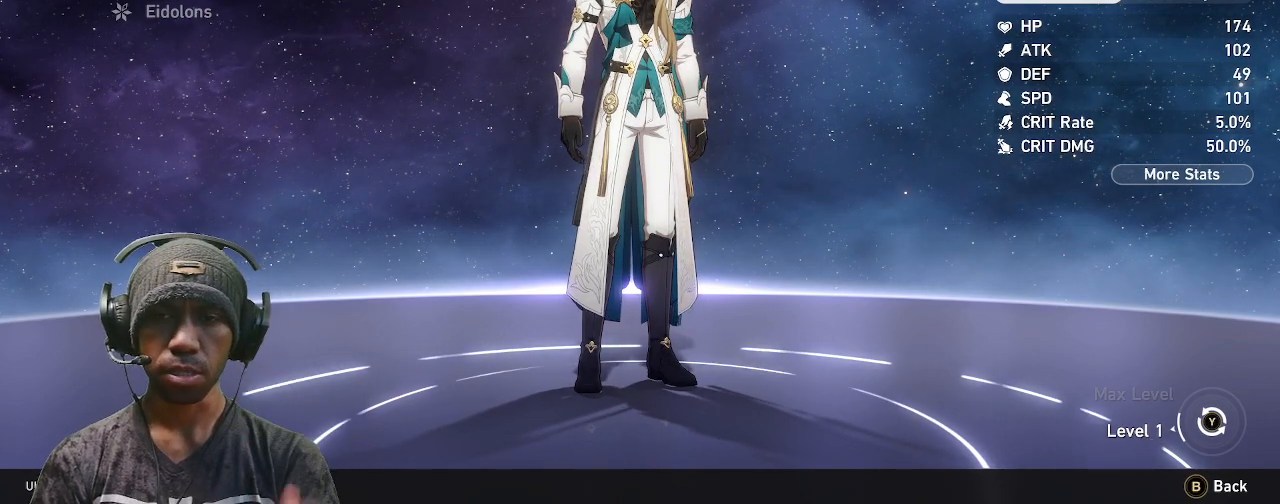
{"dt_ms": 500, "buttons": ["R2"], "left_stick": "center", "right_stick": "center", "events": []}
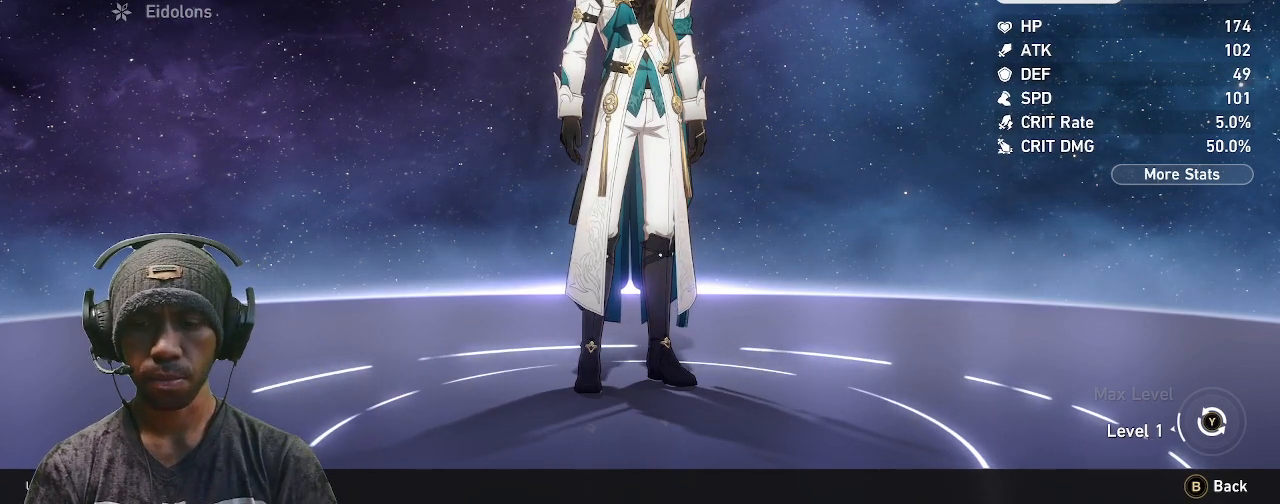
{"dt_ms": 500, "buttons": ["R2"], "left_stick": "center", "right_stick": "center"}
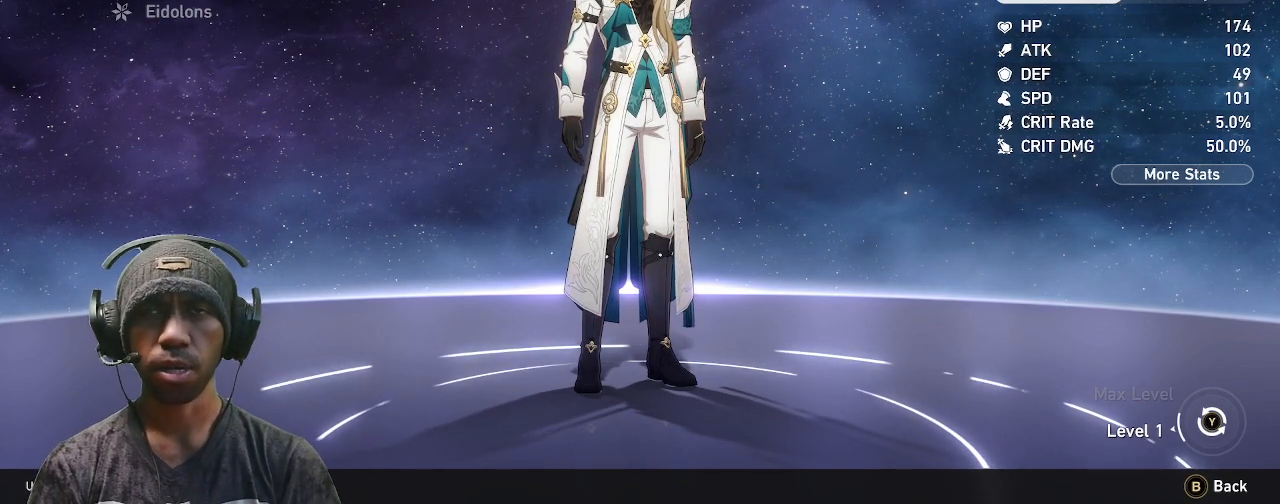
{"dt_ms": 500, "buttons": ["R2"], "left_stick": "center", "right_stick": "center", "events": []}
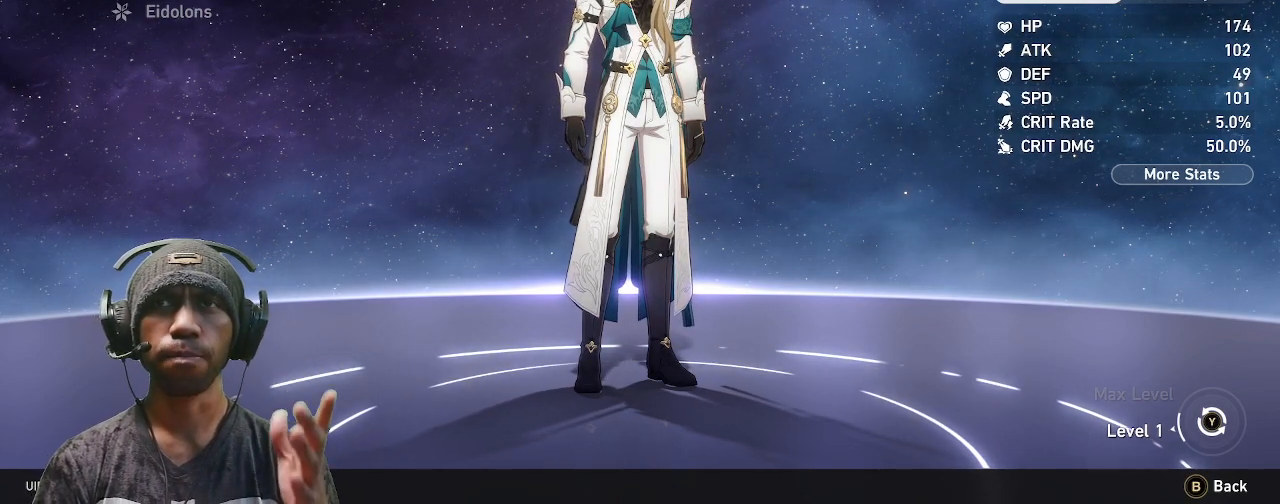
{"dt_ms": 500, "buttons": ["R2"], "left_stick": "center", "right_stick": "center", "events": []}
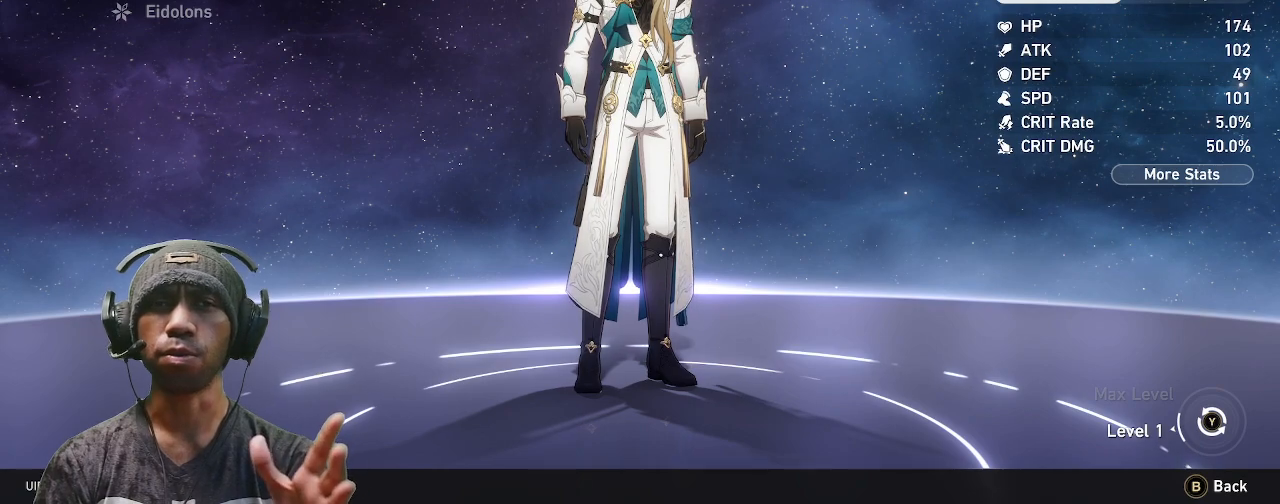
{"dt_ms": 500, "buttons": ["R2"], "left_stick": "center", "right_stick": "center", "events": []}
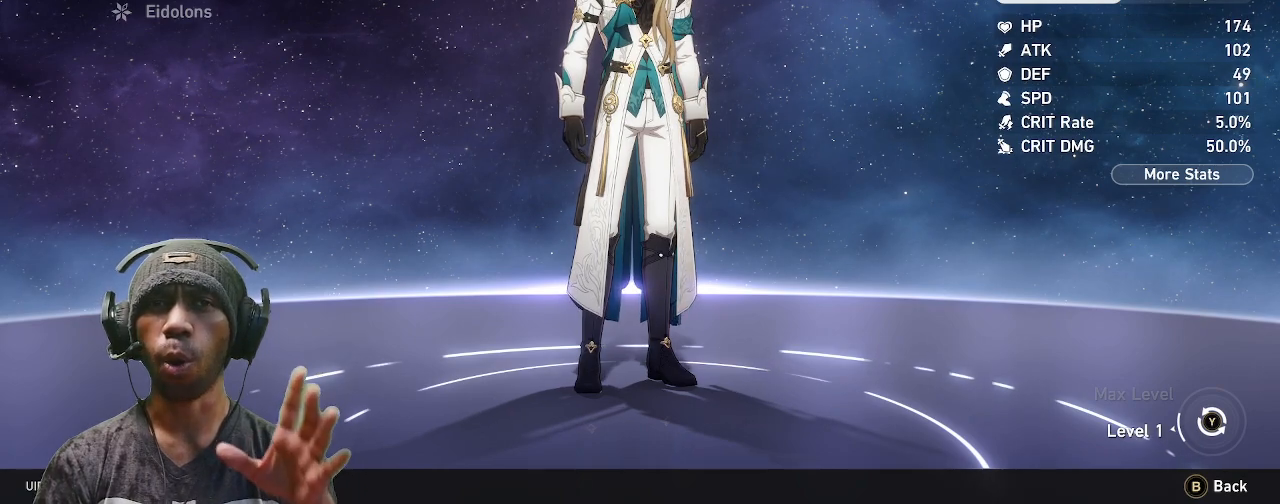
{"dt_ms": 1000, "buttons": ["R2"], "left_stick": "center", "right_stick": "center"}
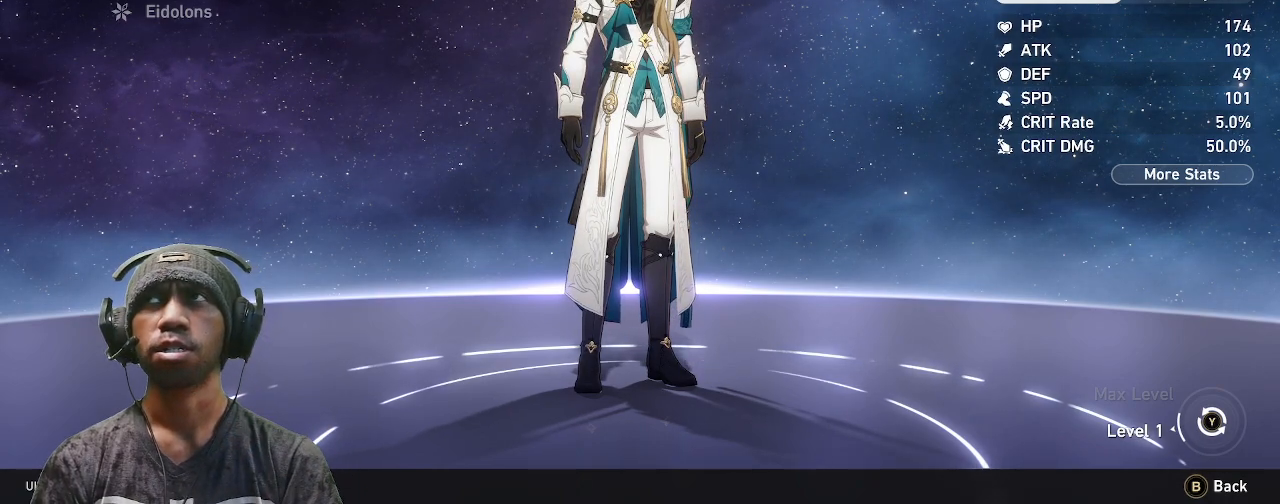
{"dt_ms": 500, "buttons": ["R2"], "left_stick": "center", "right_stick": "center", "events": []}
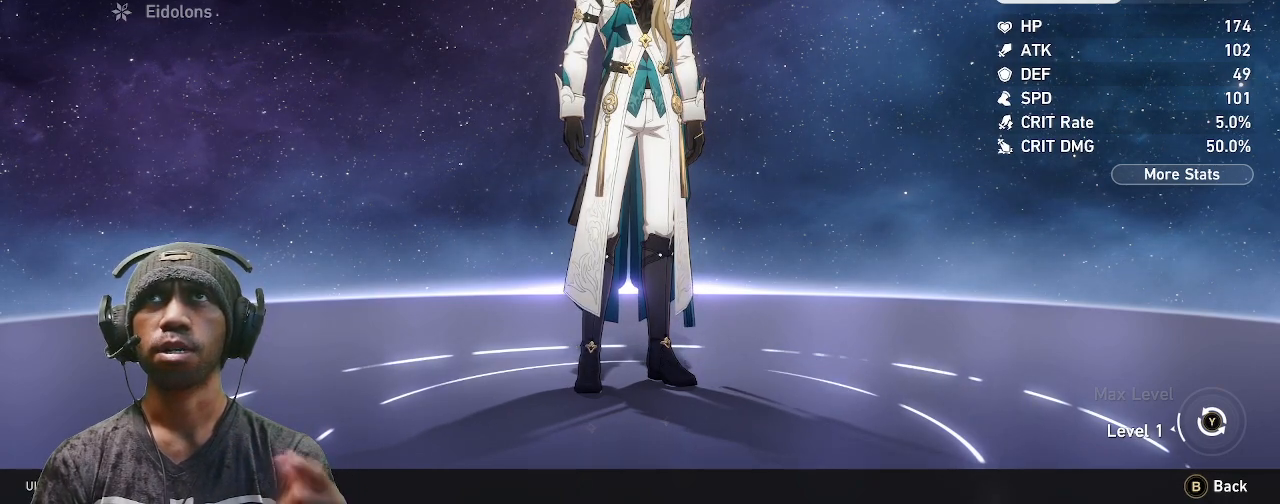
{"dt_ms": 500, "buttons": ["R2"], "left_stick": "center", "right_stick": "center", "events": []}
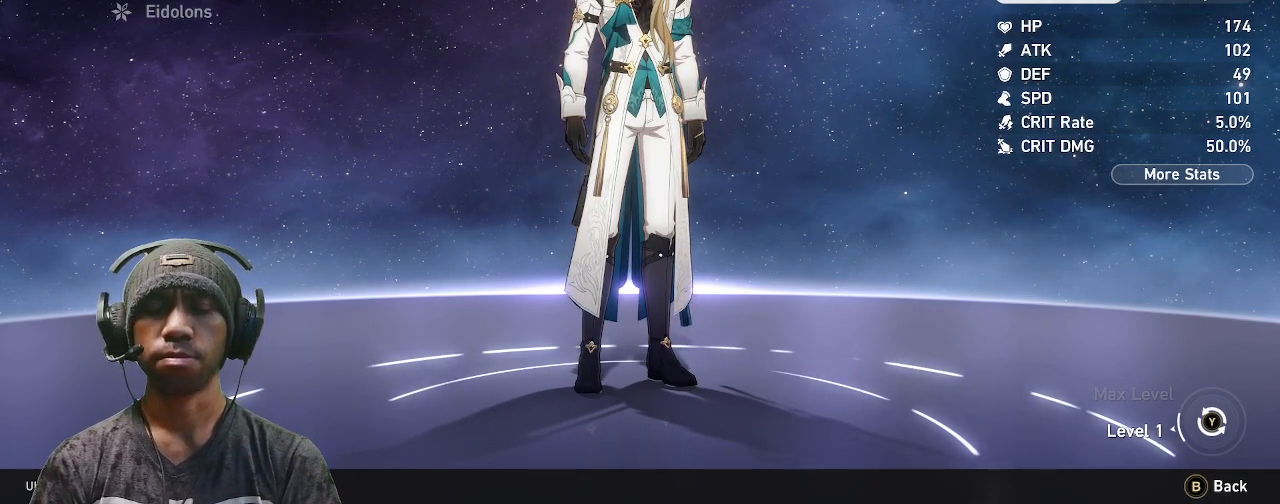
{"dt_ms": 500, "buttons": ["R2"], "left_stick": "center", "right_stick": "center", "events": []}
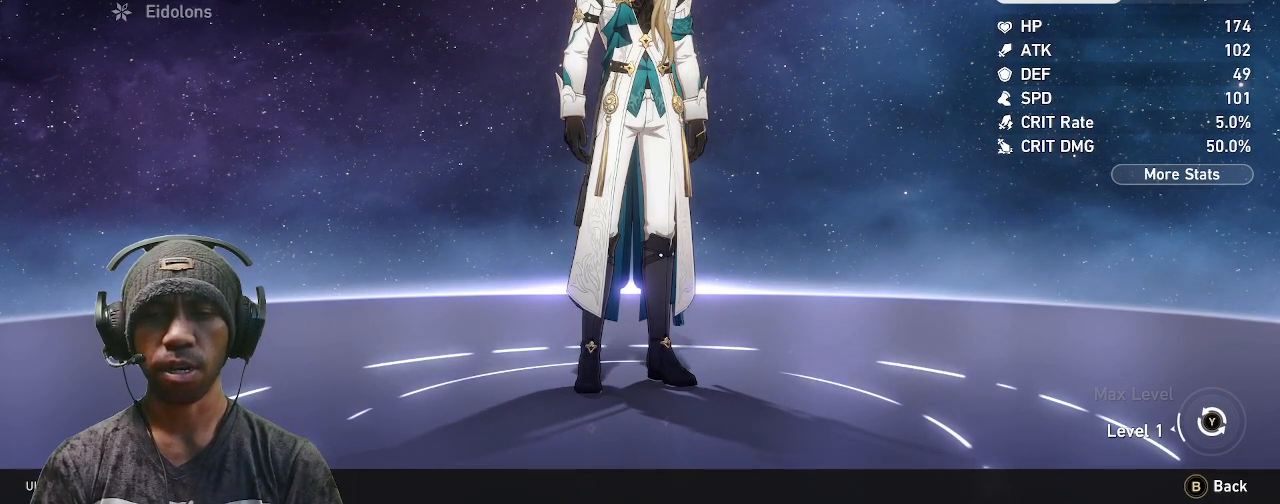
{"dt_ms": 500, "buttons": ["R2"], "left_stick": "center", "right_stick": "center", "events": []}
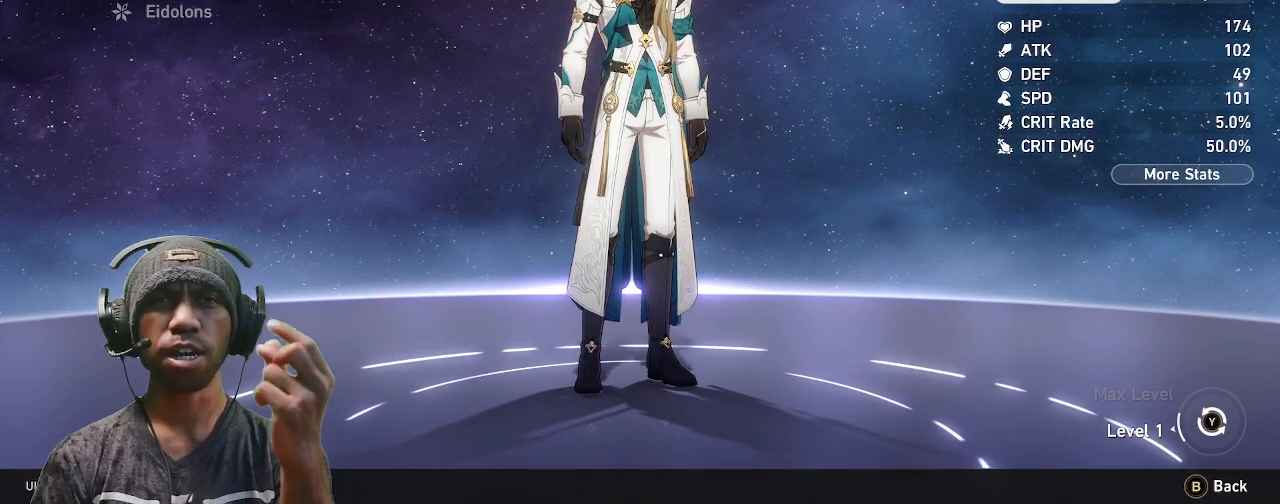
{"dt_ms": 500, "buttons": ["R2"], "left_stick": "center", "right_stick": "center"}
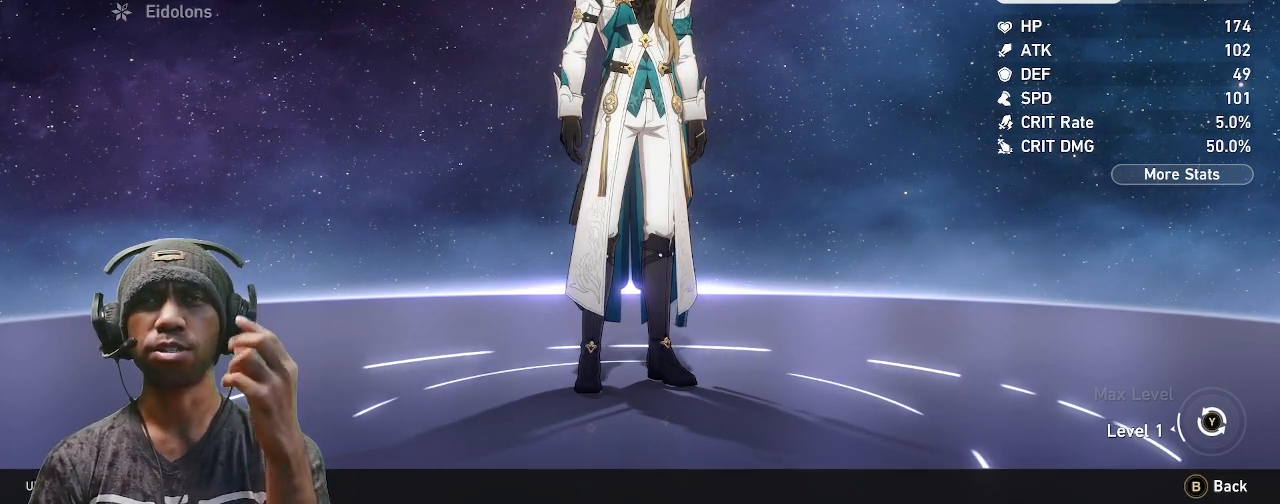
{"dt_ms": 500, "buttons": ["R2"], "left_stick": "center", "right_stick": "center", "events": []}
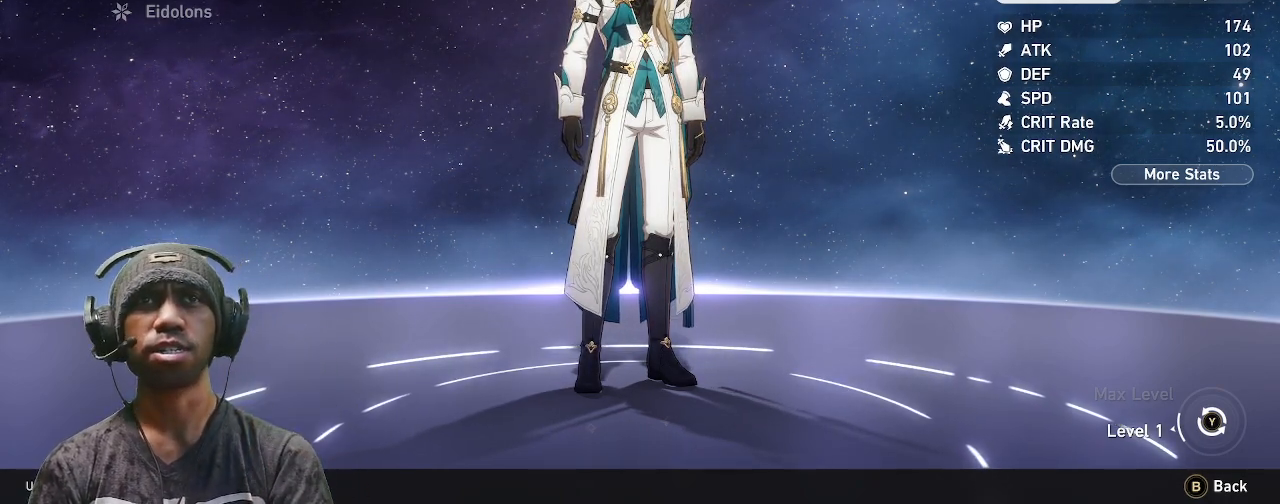
{"dt_ms": 500, "buttons": ["CROSS", "R2"], "left_stick": "center", "right_stick": "center", "events": [[467, "CROSS", "down"]]}
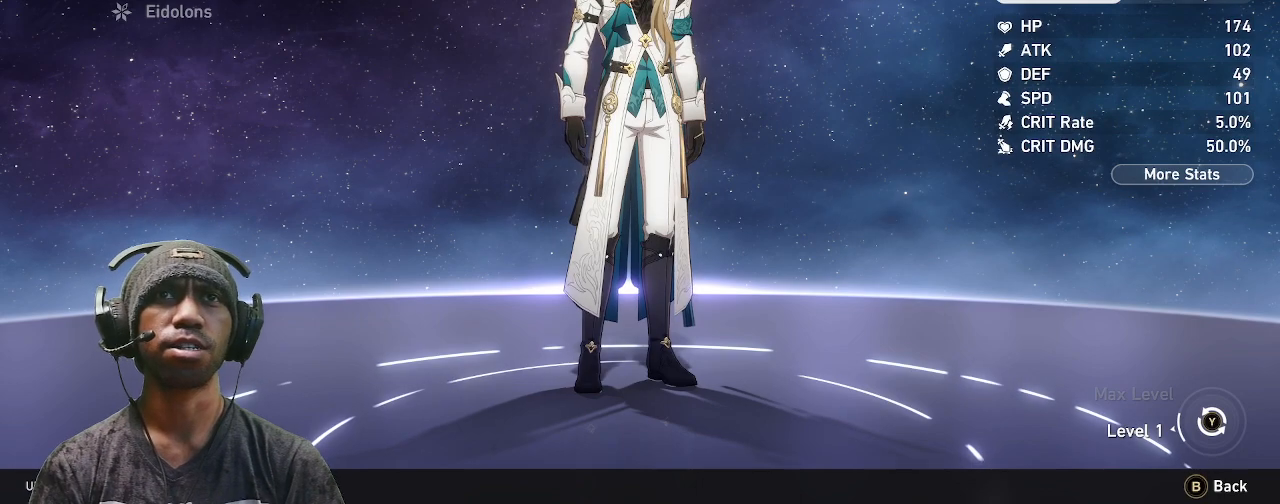
{"dt_ms": 500, "buttons": ["R2"], "left_stick": "center", "right_stick": "center", "events": [[67, "CROSS", "up"]]}
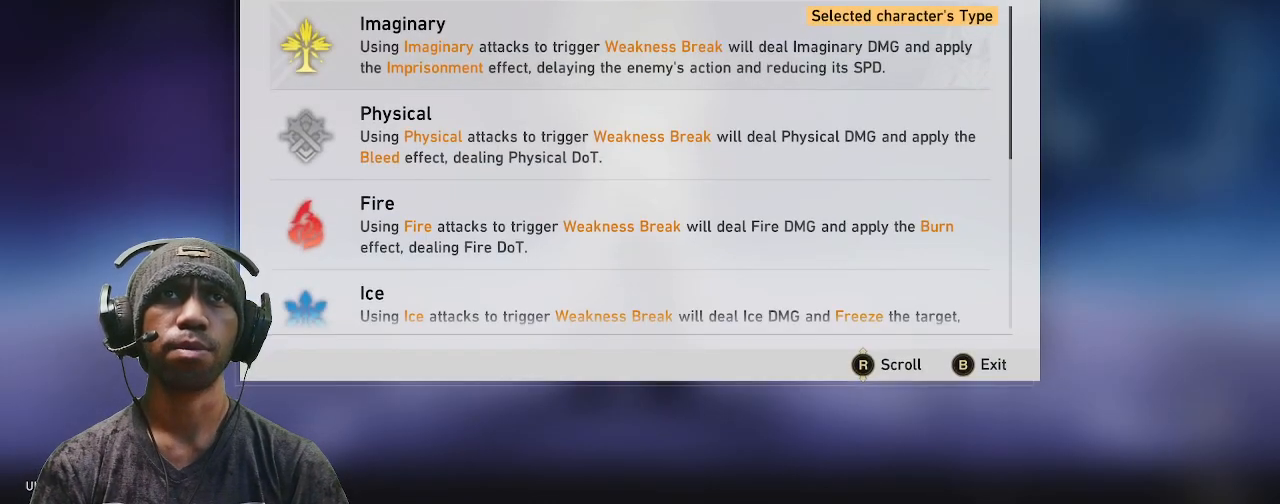
{"dt_ms": 500, "buttons": ["R2"], "left_stick": "center", "right_stick": "center", "events": []}
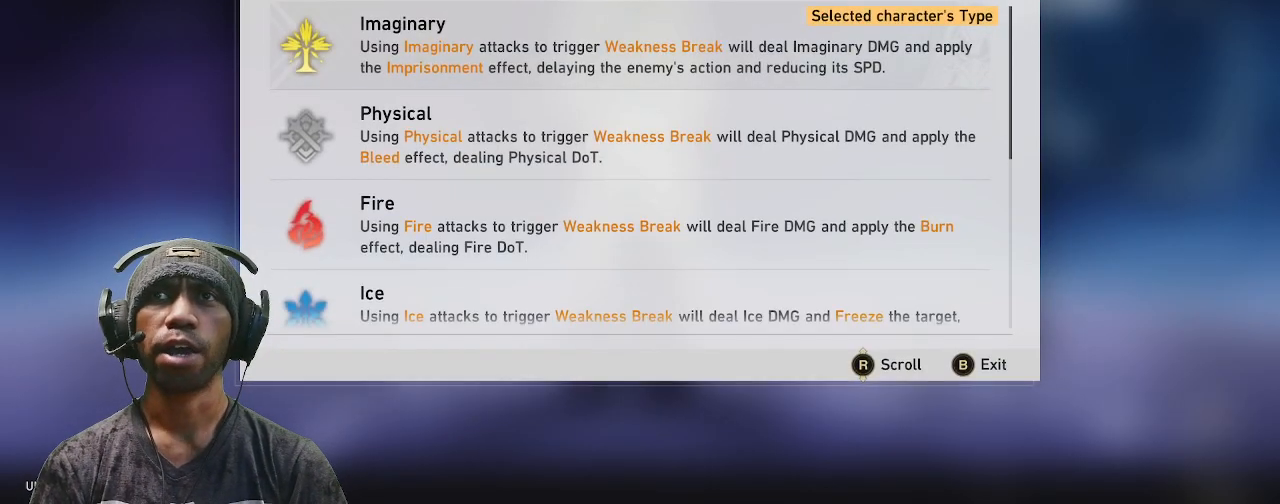
{"dt_ms": 500, "buttons": ["R2"], "left_stick": "center", "right_stick": "center", "events": []}
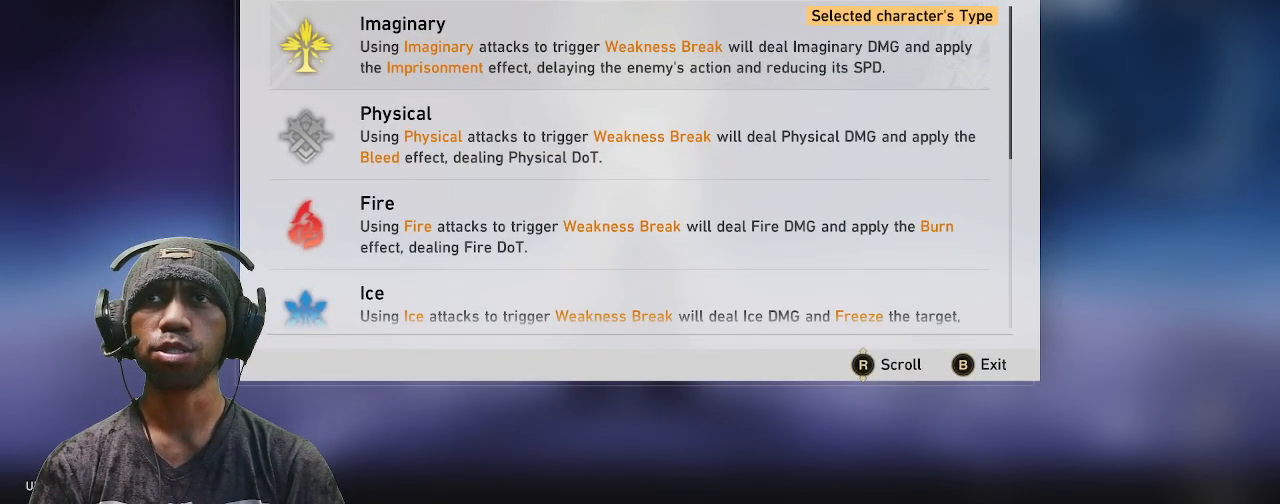
{"dt_ms": 500, "buttons": ["R2"], "left_stick": "center", "right_stick": "center", "events": []}
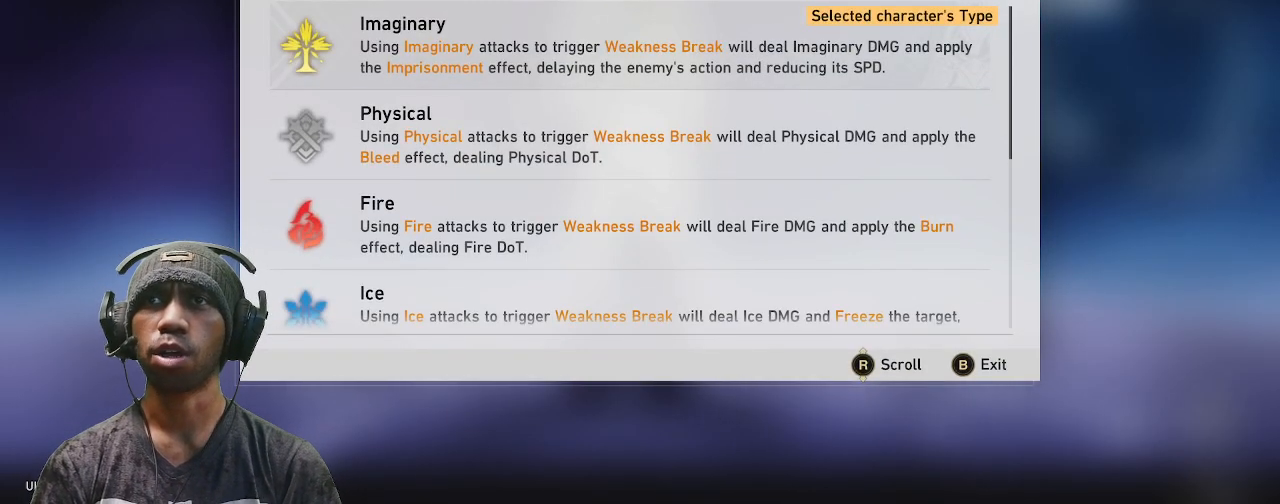
{"dt_ms": 500, "buttons": ["R2"], "left_stick": "center", "right_stick": "center", "events": []}